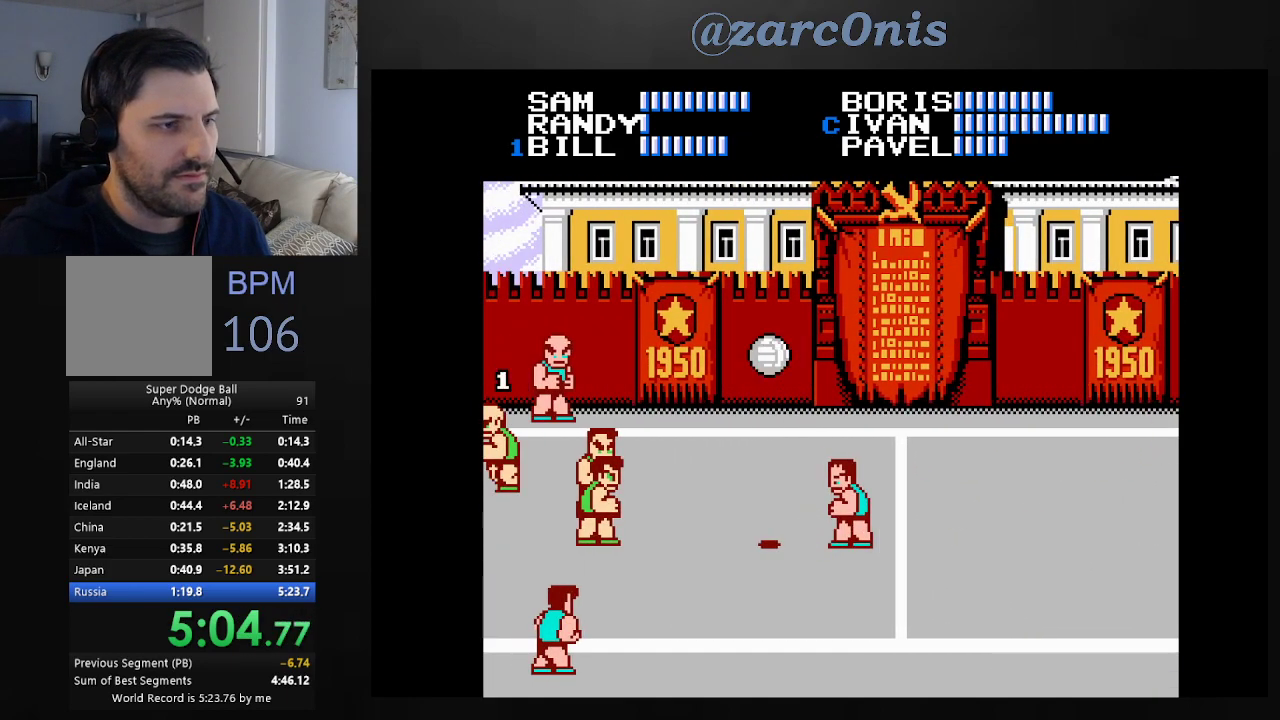
Gameplay with a controller (Xbox layout); each line is a JSON object with the inputs held at the frame after it. "events" lists button and stick changes between this image and that frame as [ms after this image, input, new state], when the widget could be followed in between. Not read: L3 R3 left_stick right_stick.
{"buttons": ["DPAD_DOWN"], "events": [[67, "DPAD_LEFT", "up"], [317, "DPAD_DOWN", "down"]]}
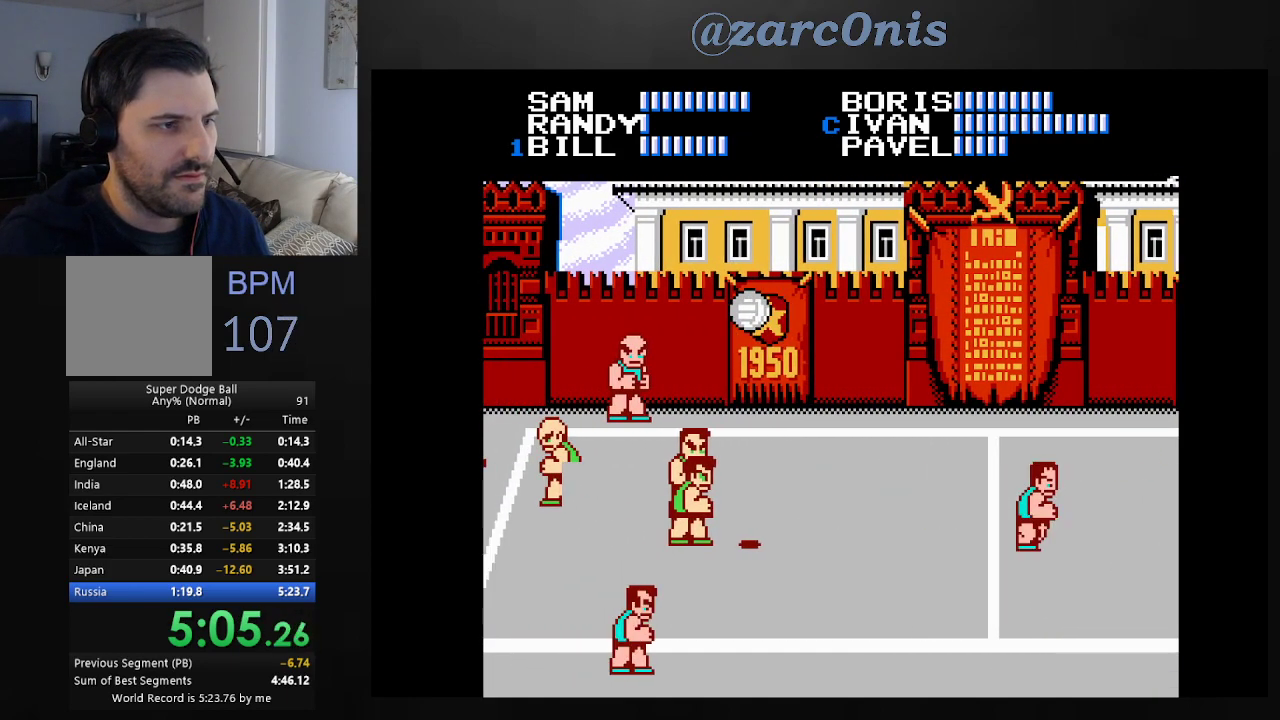
{"buttons": ["DPAD_RIGHT"], "events": [[100, "DPAD_DOWN", "up"], [100, "DPAD_LEFT", "down"], [383, "DPAD_LEFT", "up"], [483, "DPAD_RIGHT", "down"]]}
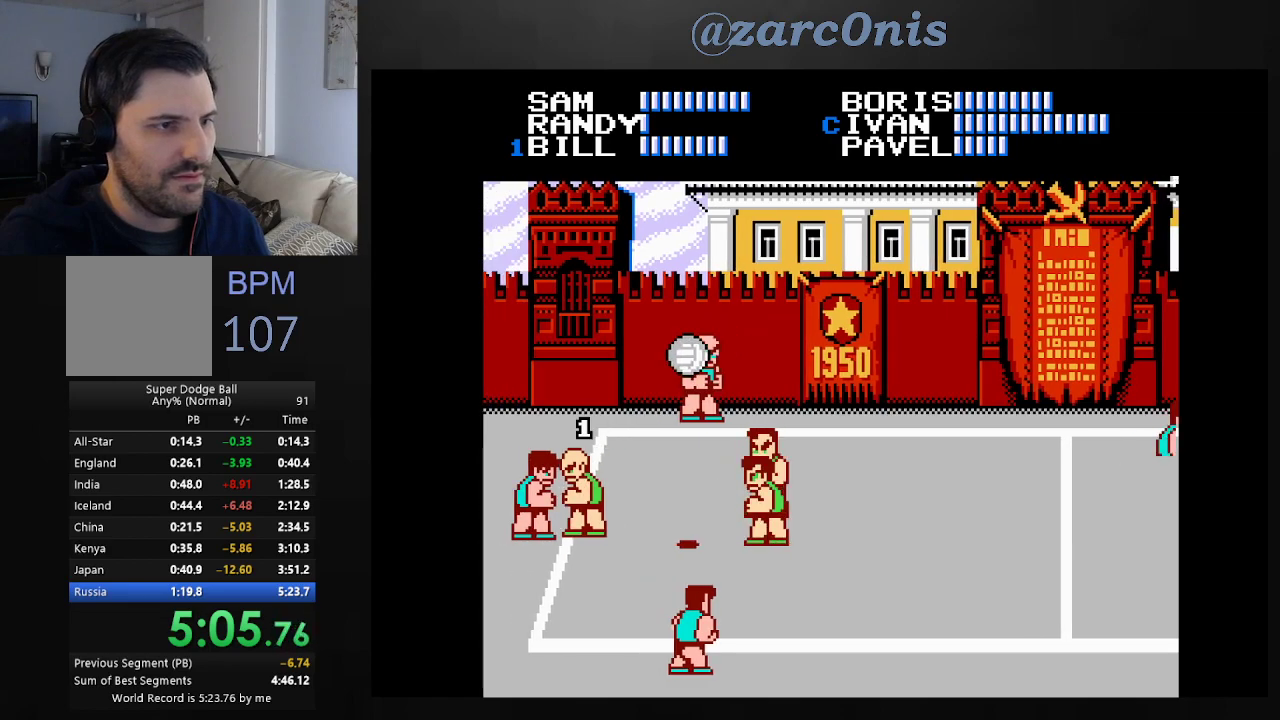
{"buttons": [], "events": [[100, "A", "down"], [100, "DPAD_RIGHT", "up"], [267, "A", "up"], [417, "DPAD_RIGHT", "down"], [483, "DPAD_RIGHT", "up"]]}
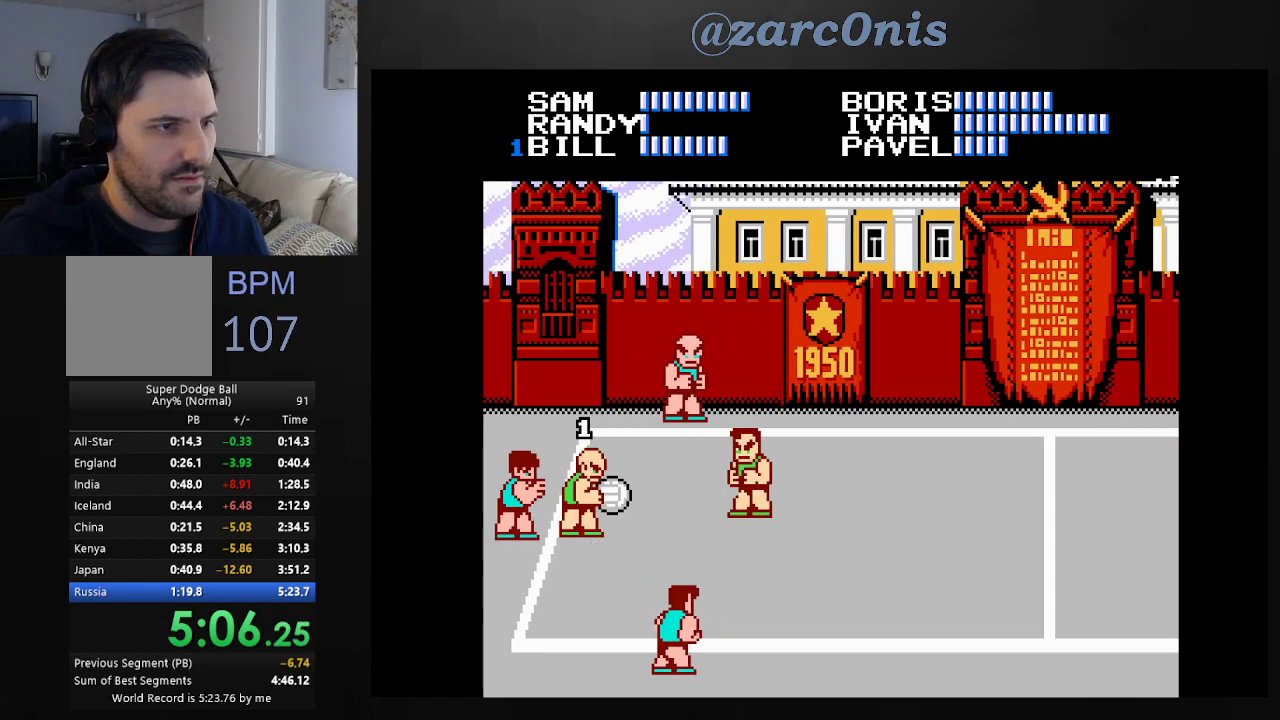
{"buttons": ["DPAD_UP", "DPAD_RIGHT"], "events": [[33, "DPAD_RIGHT", "down"], [100, "DPAD_RIGHT", "up"], [167, "DPAD_RIGHT", "down"], [267, "DPAD_UP", "down"]]}
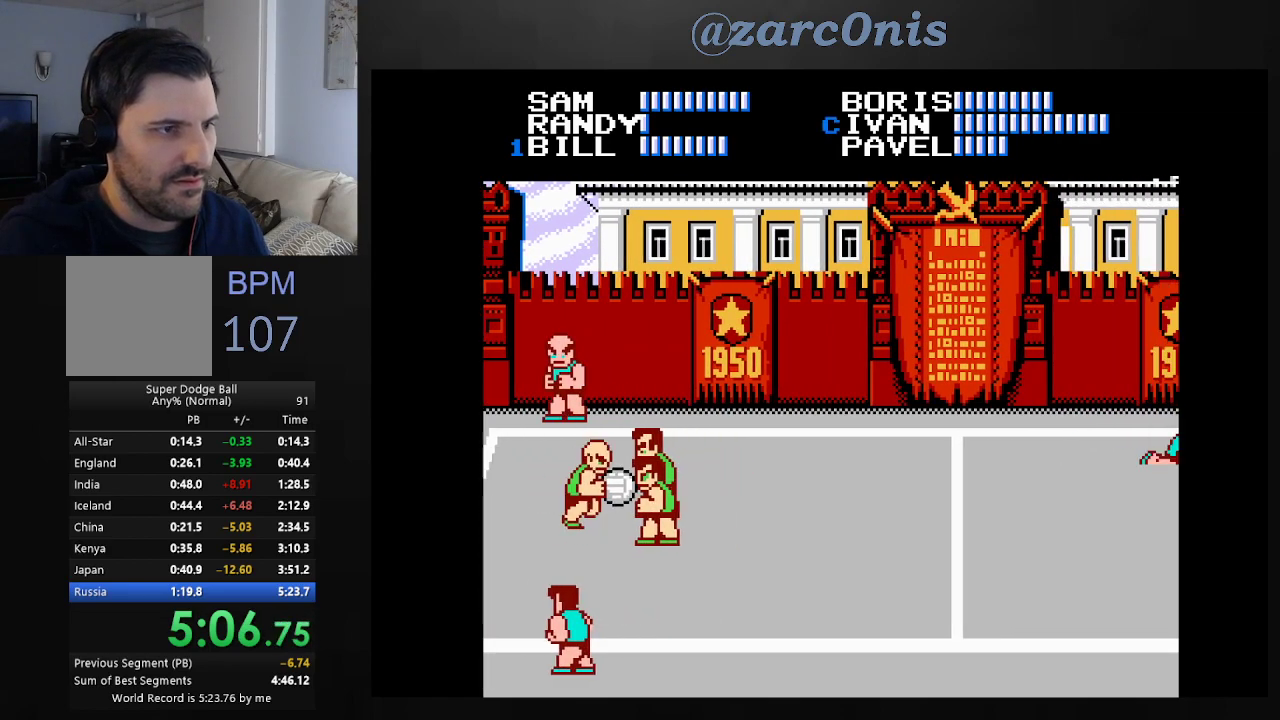
{"buttons": ["DPAD_UP", "DPAD_RIGHT"], "events": []}
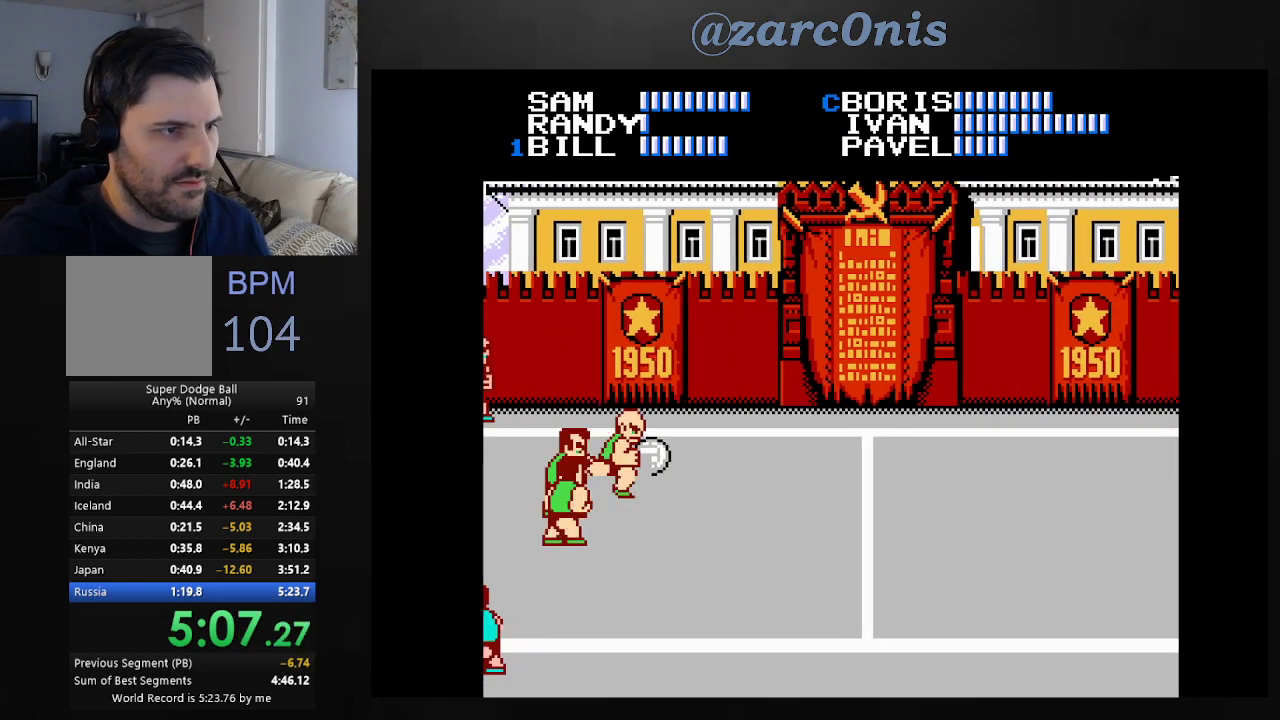
{"buttons": ["DPAD_LEFT"], "events": [[317, "DPAD_LEFT", "down"], [317, "DPAD_RIGHT", "up"], [317, "DPAD_UP", "up"]]}
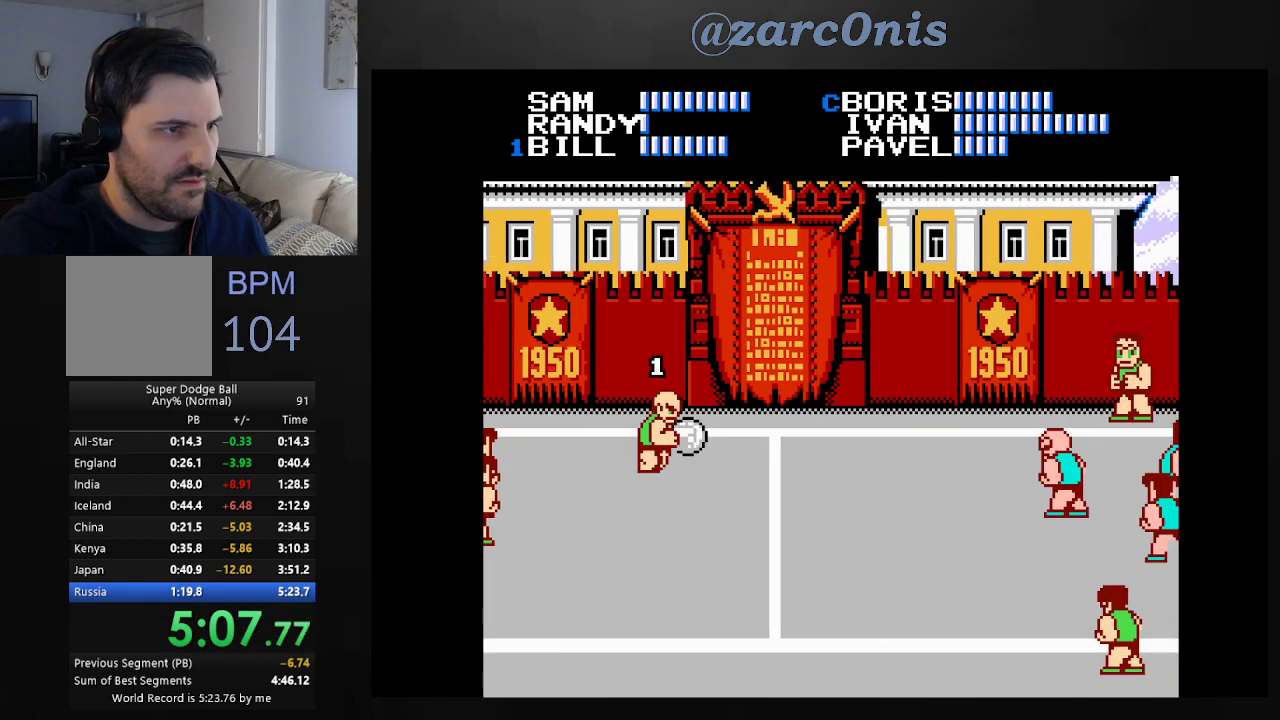
{"buttons": [], "events": [[350, "B", "down"], [400, "DPAD_LEFT", "up"], [500, "B", "up"]]}
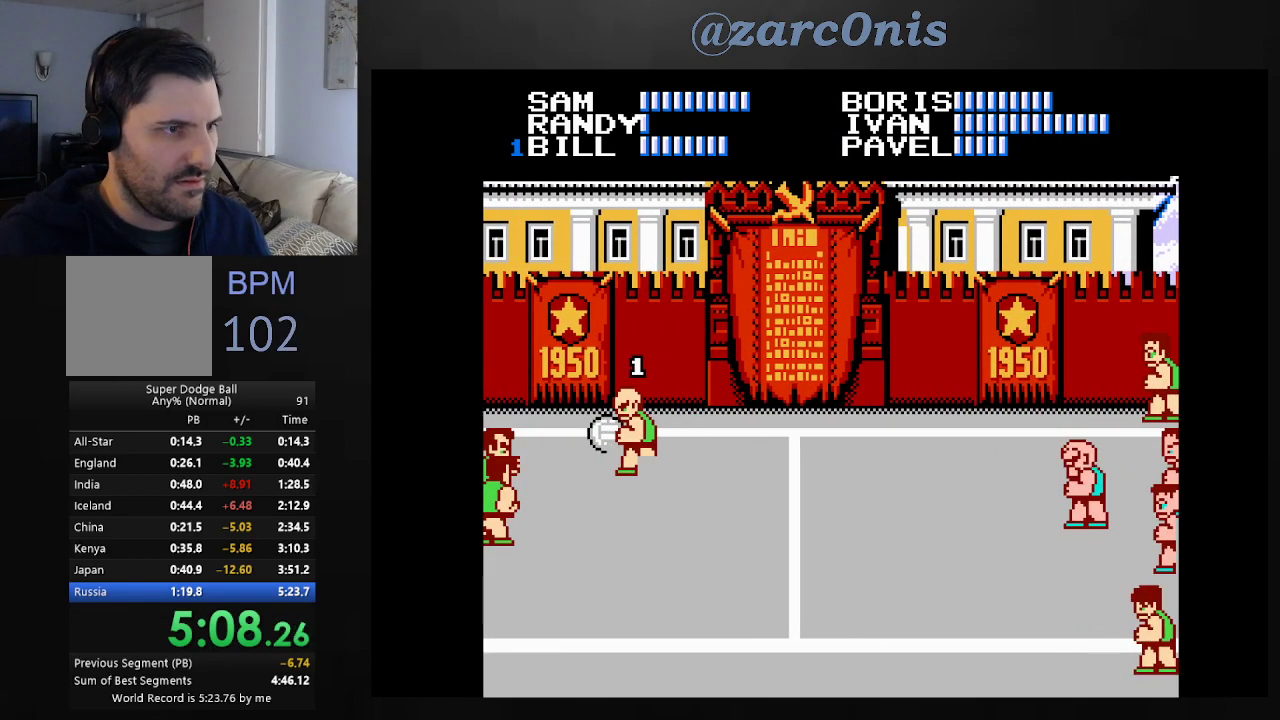
{"buttons": [], "events": []}
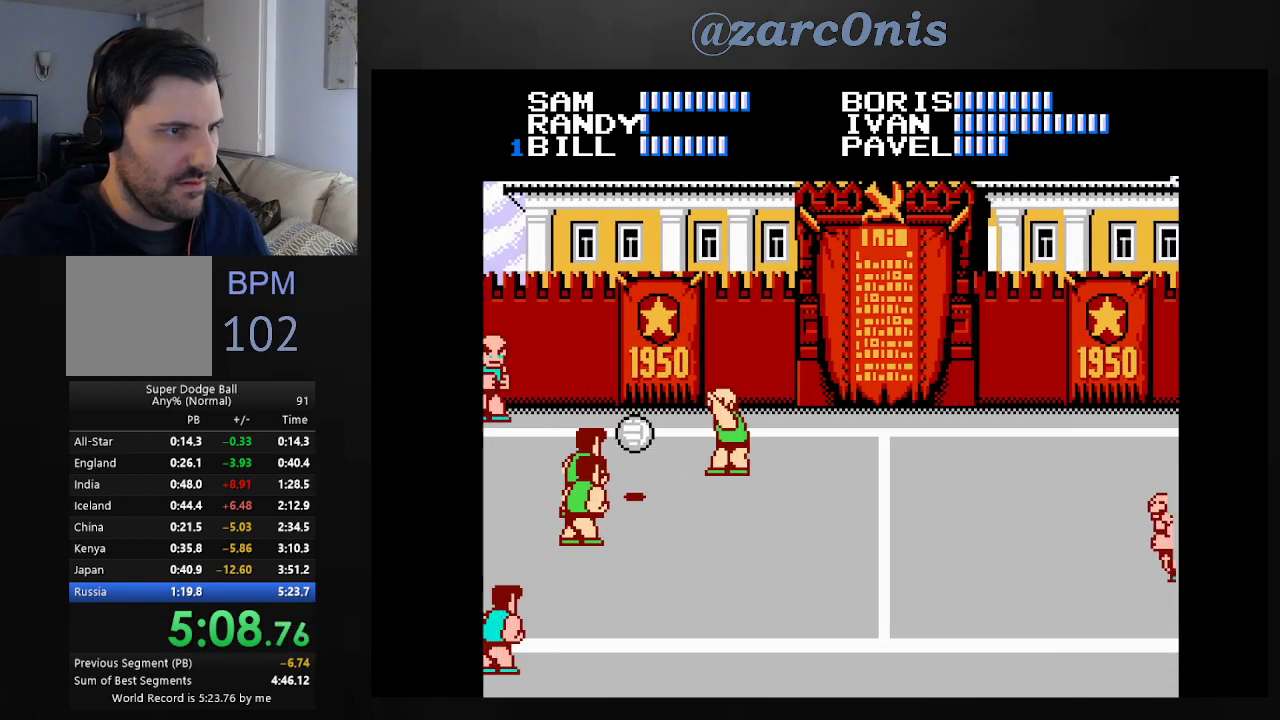
{"buttons": [], "events": [[133, "DPAD_RIGHT", "down"], [200, "DPAD_RIGHT", "up"], [283, "DPAD_RIGHT", "down"], [483, "DPAD_RIGHT", "up"]]}
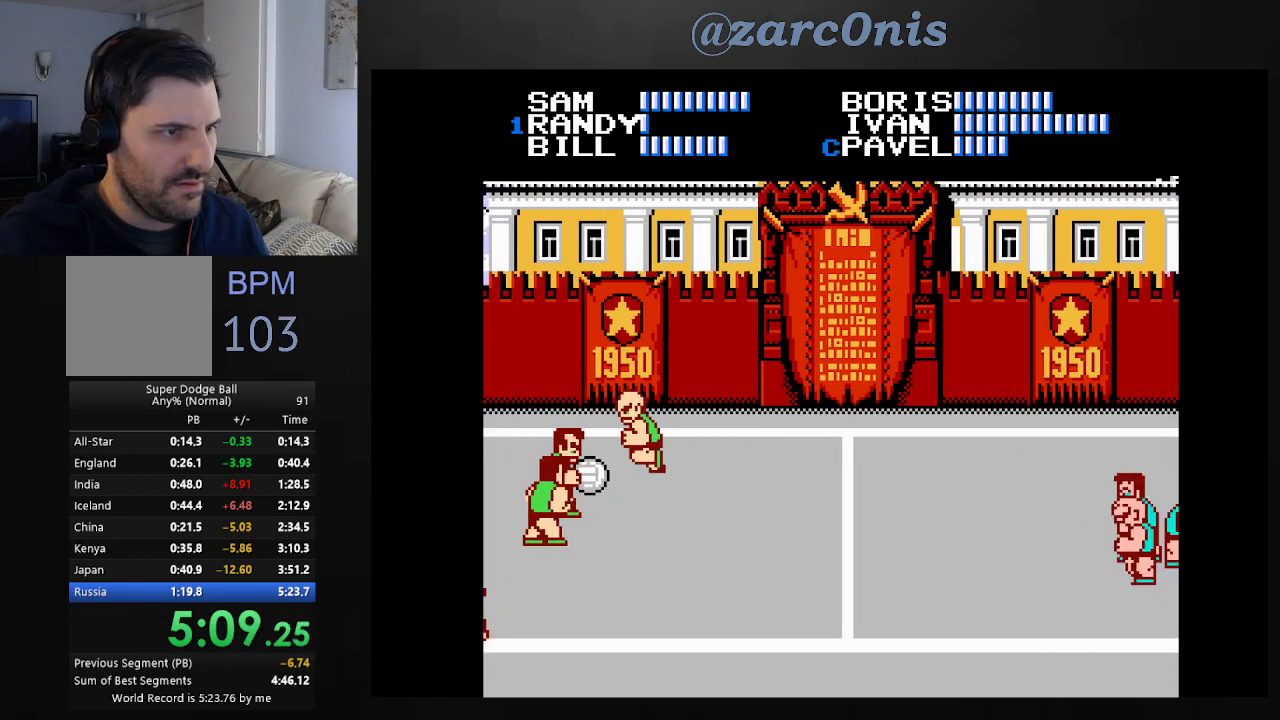
{"buttons": ["DPAD_DOWN", "DPAD_RIGHT"], "events": [[50, "DPAD_RIGHT", "down"], [350, "DPAD_DOWN", "down"]]}
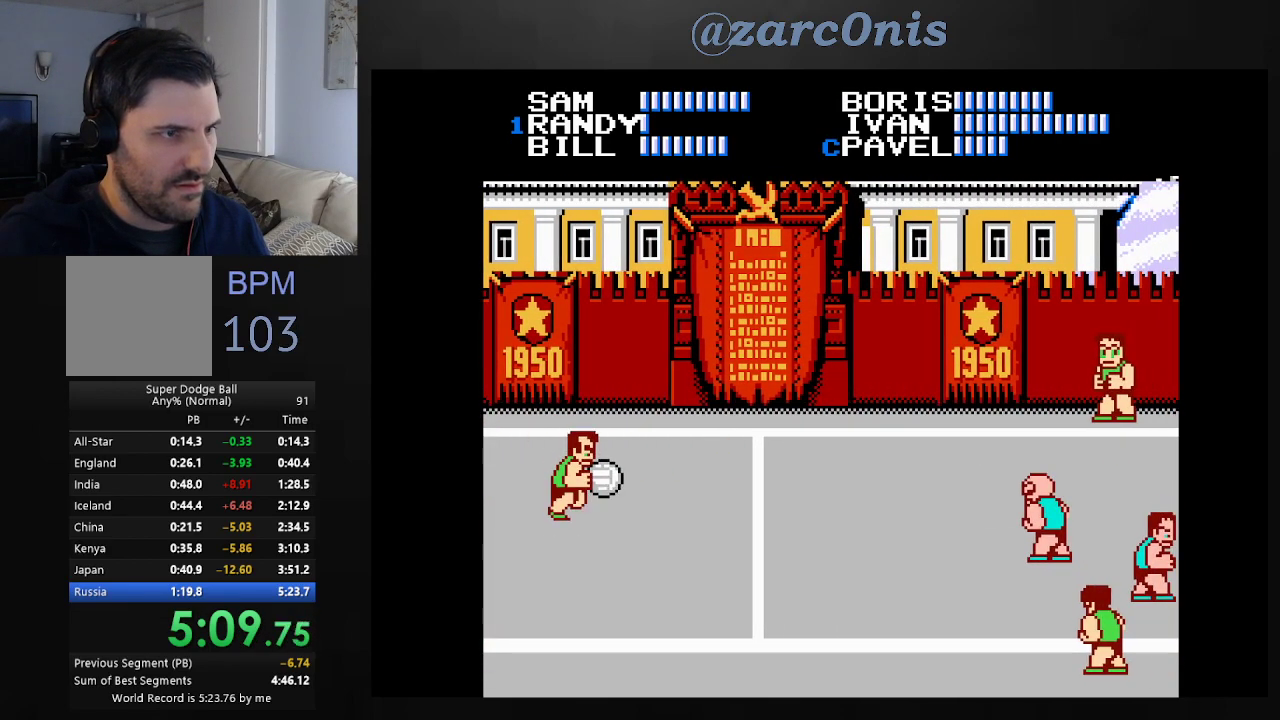
{"buttons": ["A", "DPAD_DOWN", "DPAD_RIGHT"], "events": [[467, "A", "down"]]}
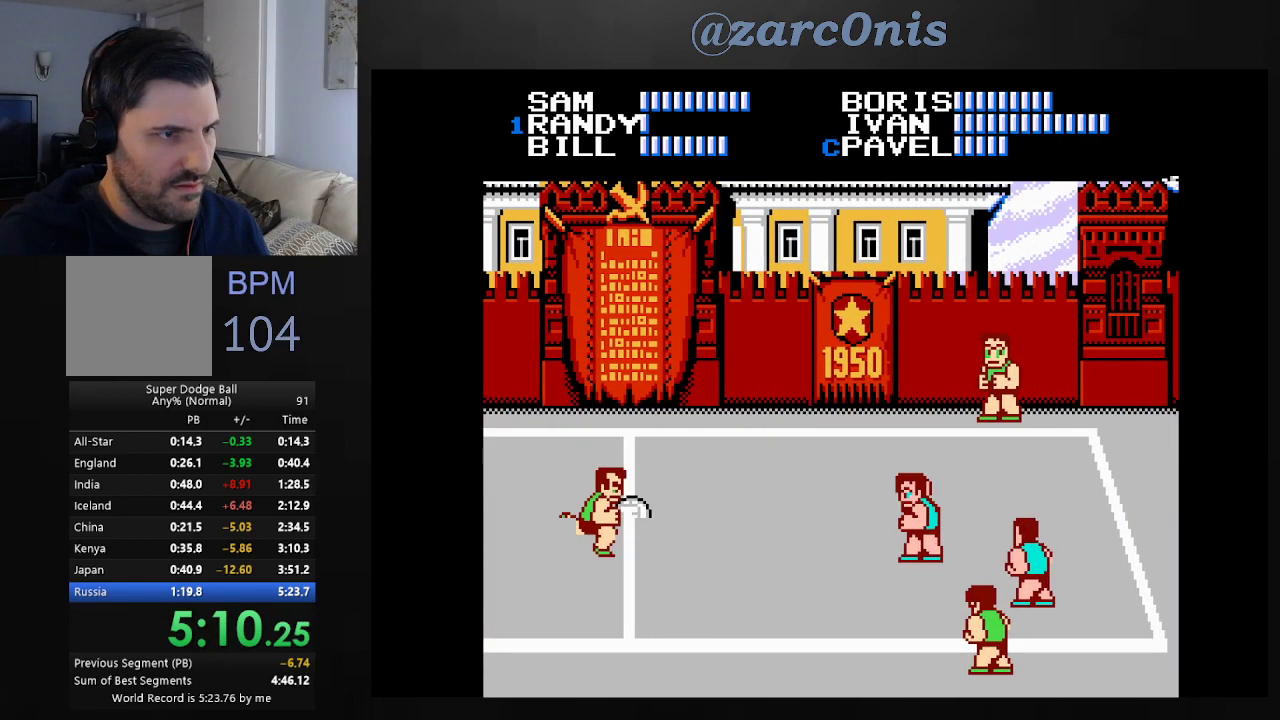
{"buttons": [], "events": [[100, "DPAD_DOWN", "up"], [367, "DPAD_RIGHT", "up"], [400, "A", "up"]]}
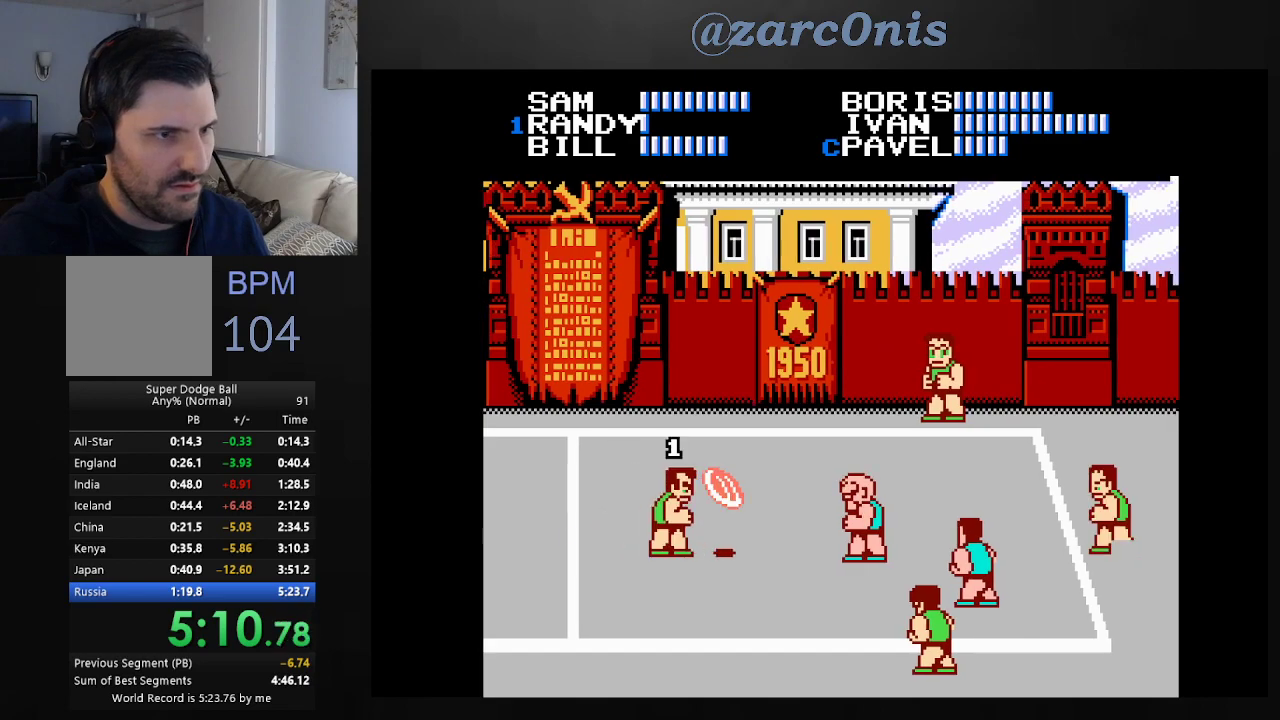
{"buttons": ["DPAD_LEFT"], "events": [[100, "DPAD_LEFT", "down"]]}
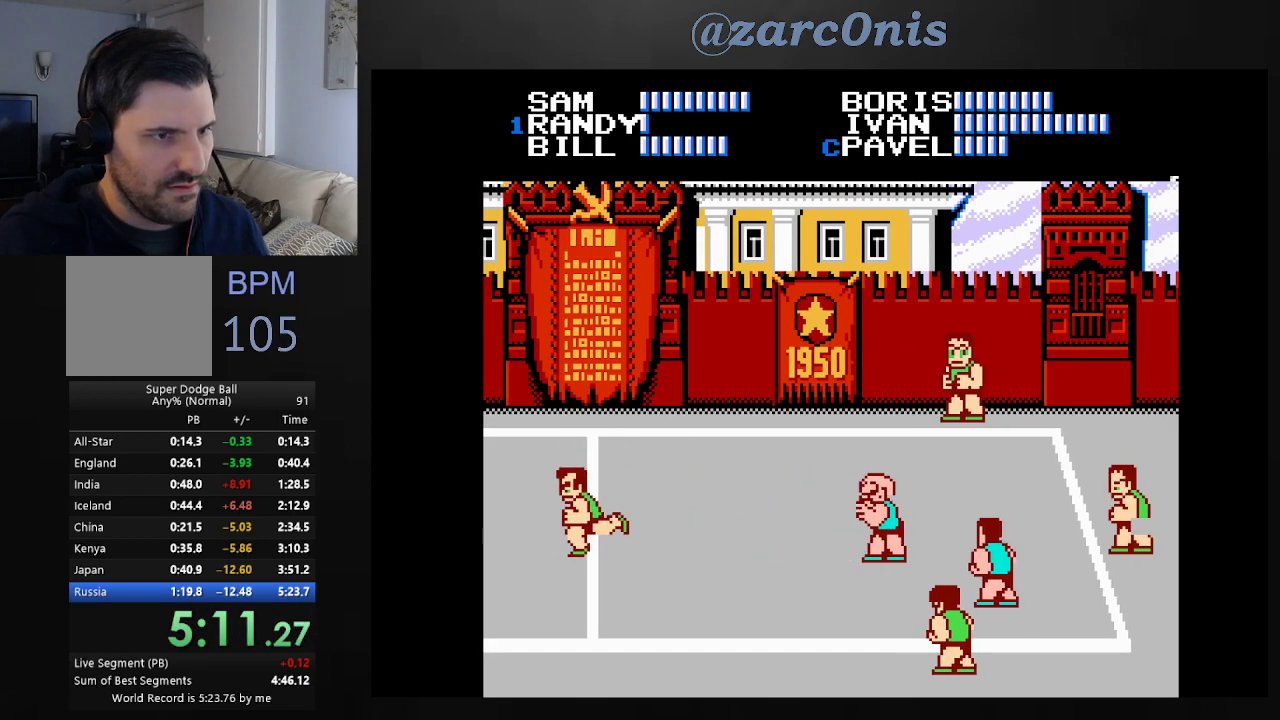
{"buttons": ["DPAD_LEFT"], "events": []}
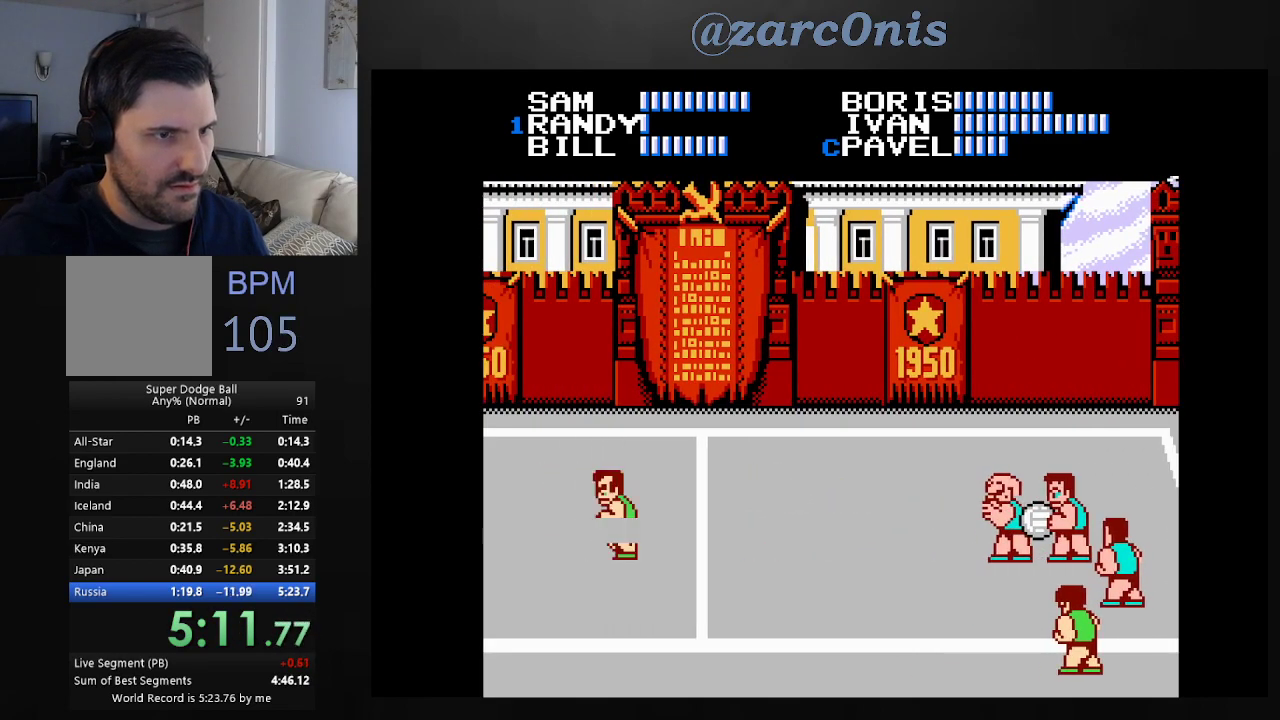
{"buttons": [], "events": [[167, "DPAD_LEFT", "up"]]}
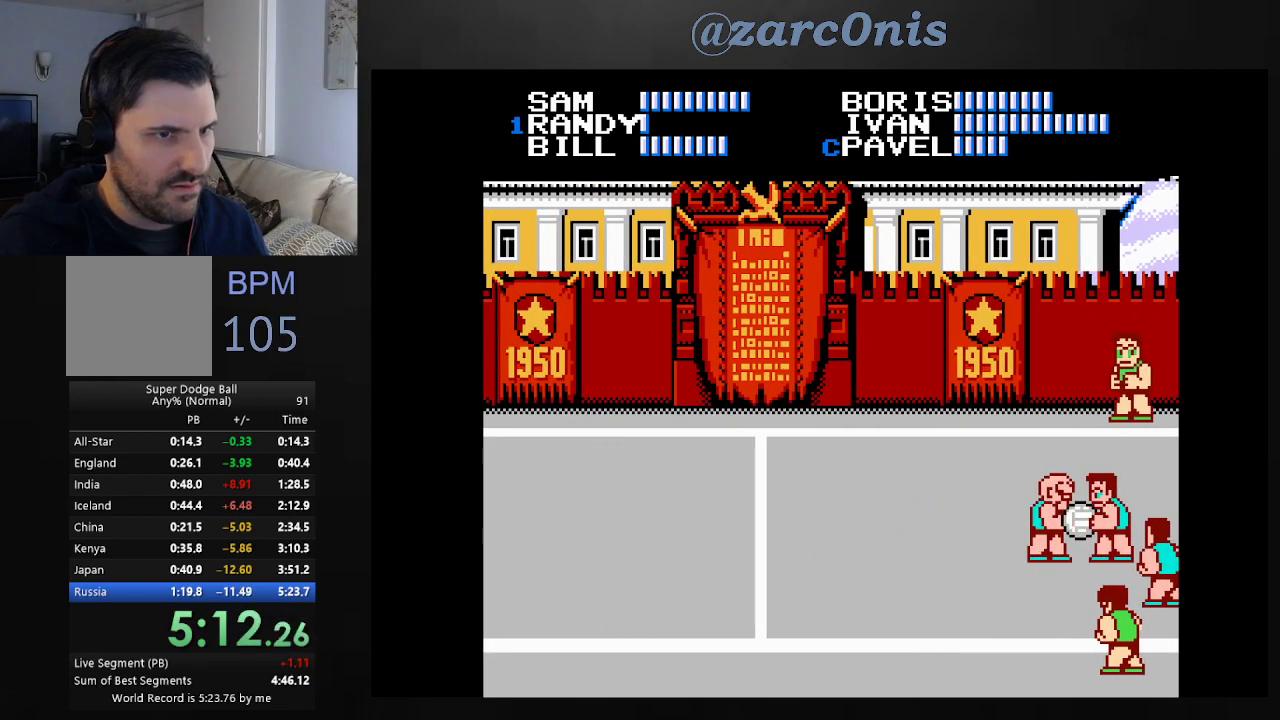
{"buttons": [], "events": []}
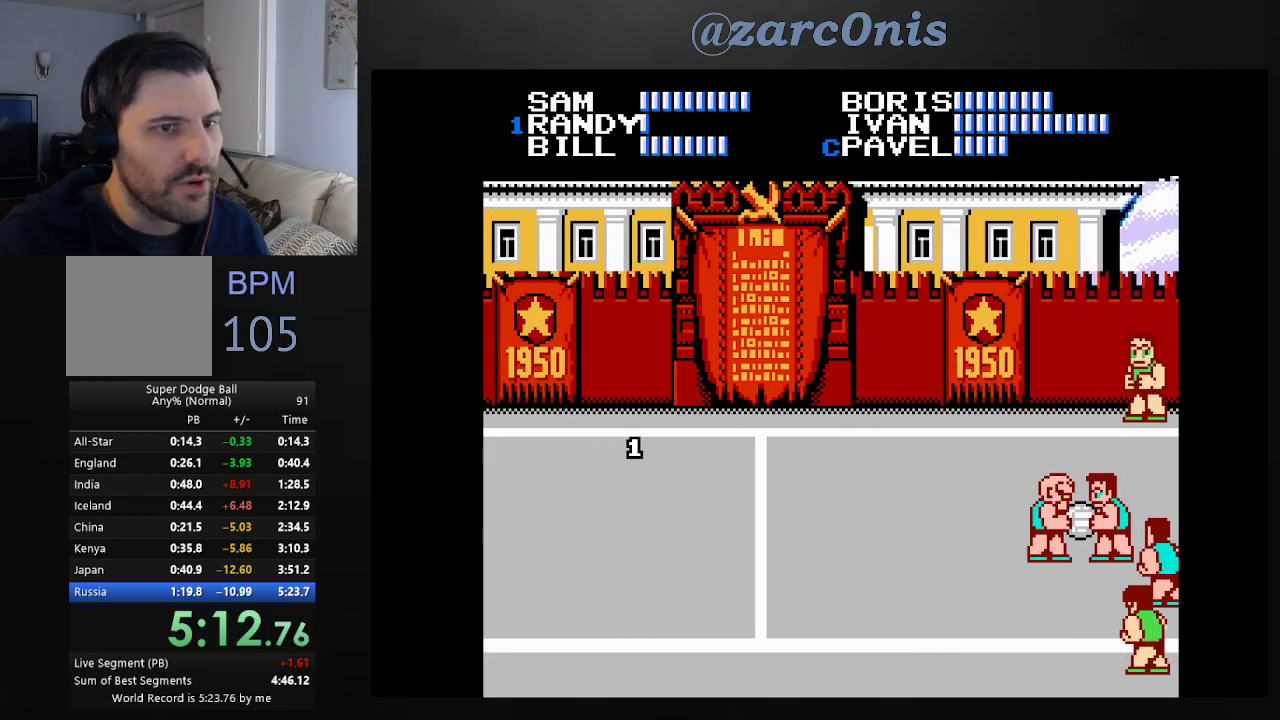
{"buttons": [], "events": []}
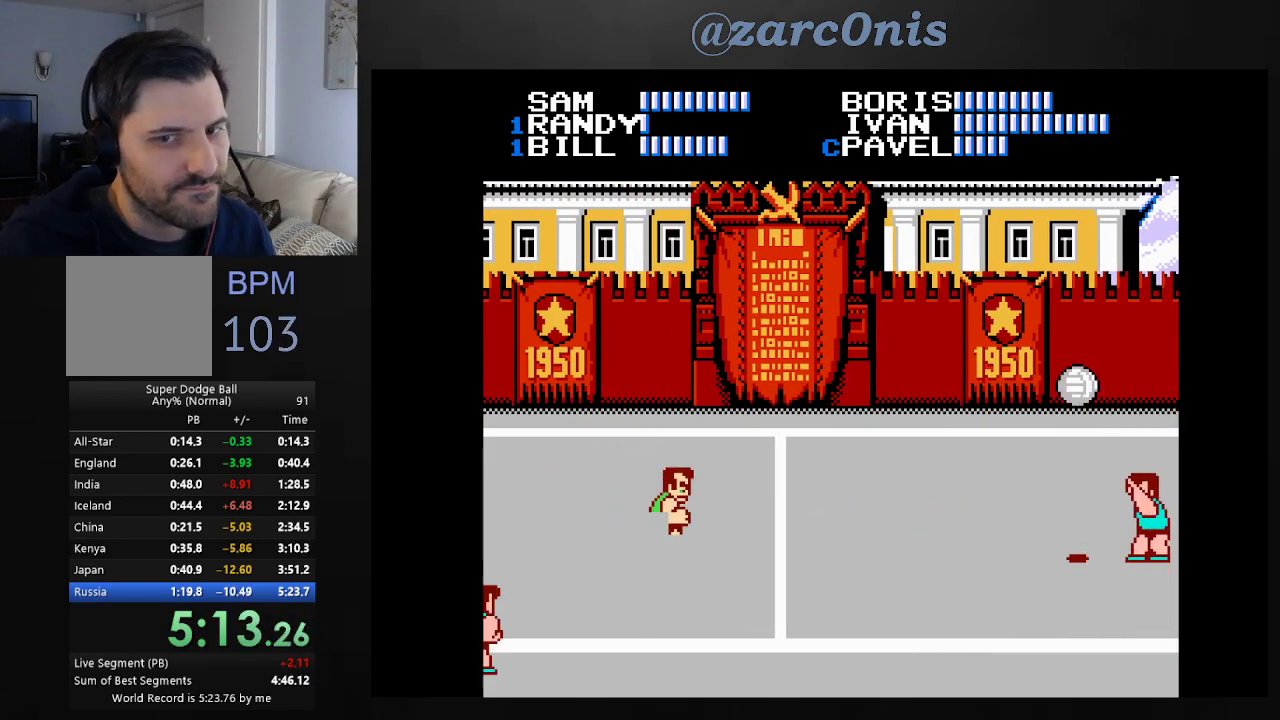
{"buttons": [], "events": []}
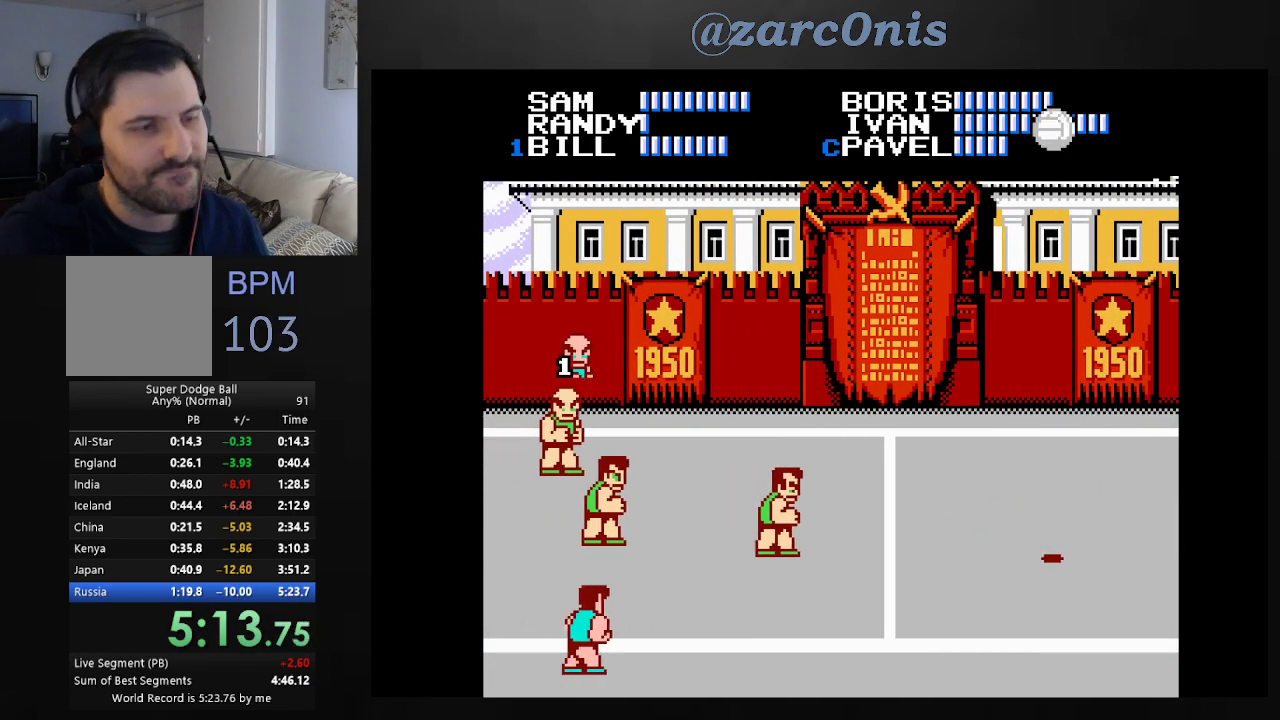
{"buttons": ["DPAD_LEFT"], "events": [[383, "DPAD_LEFT", "down"]]}
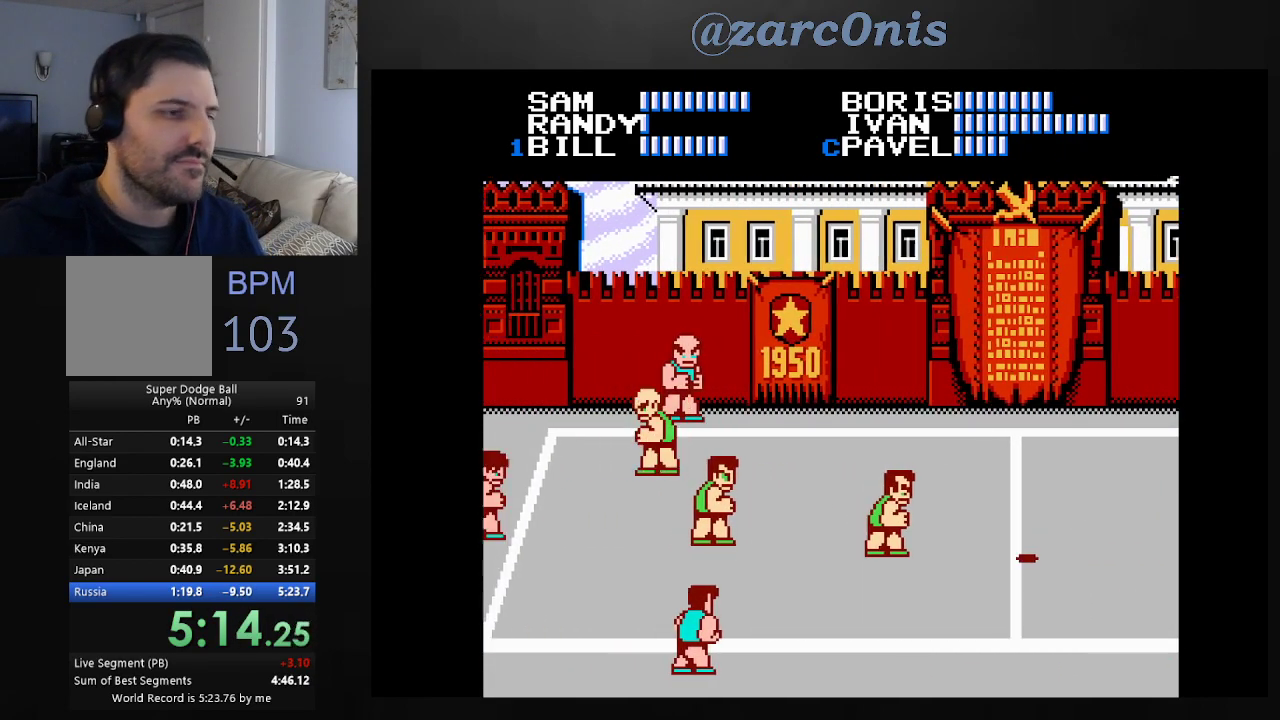
{"buttons": ["DPAD_DOWN", "DPAD_LEFT"], "events": [[400, "DPAD_DOWN", "down"]]}
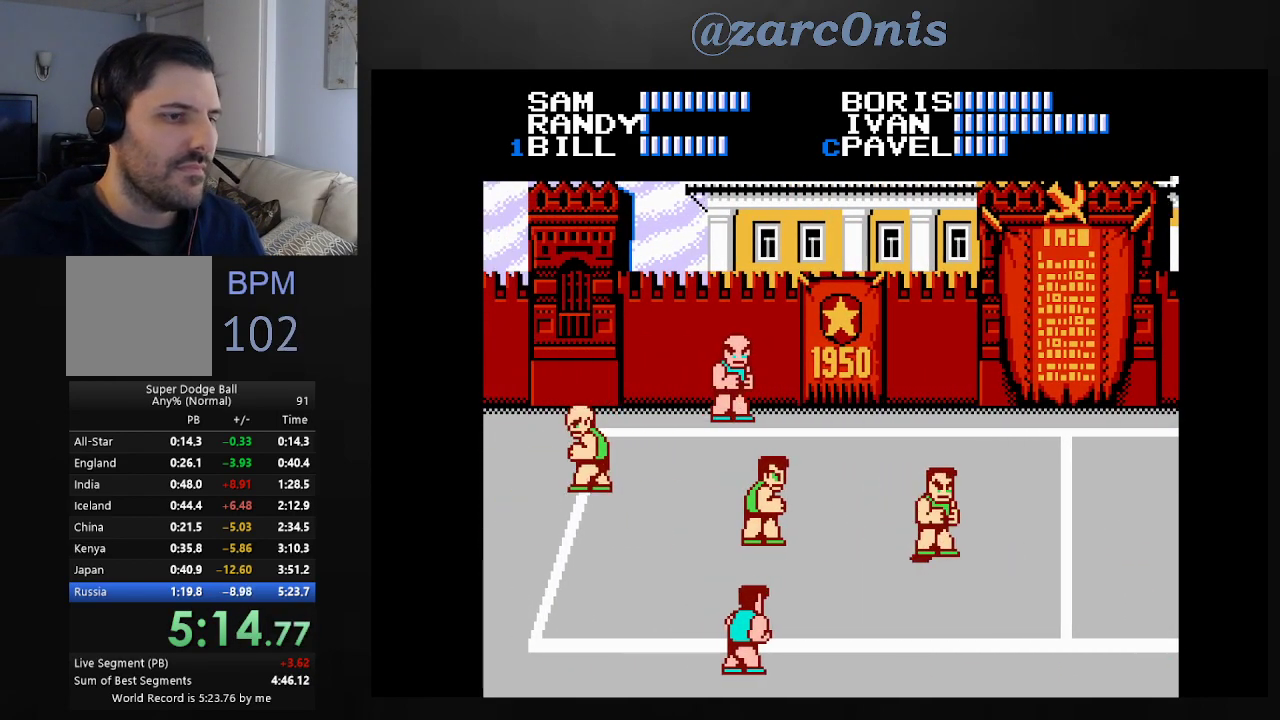
{"buttons": [], "events": [[100, "DPAD_LEFT", "up"], [400, "DPAD_DOWN", "up"]]}
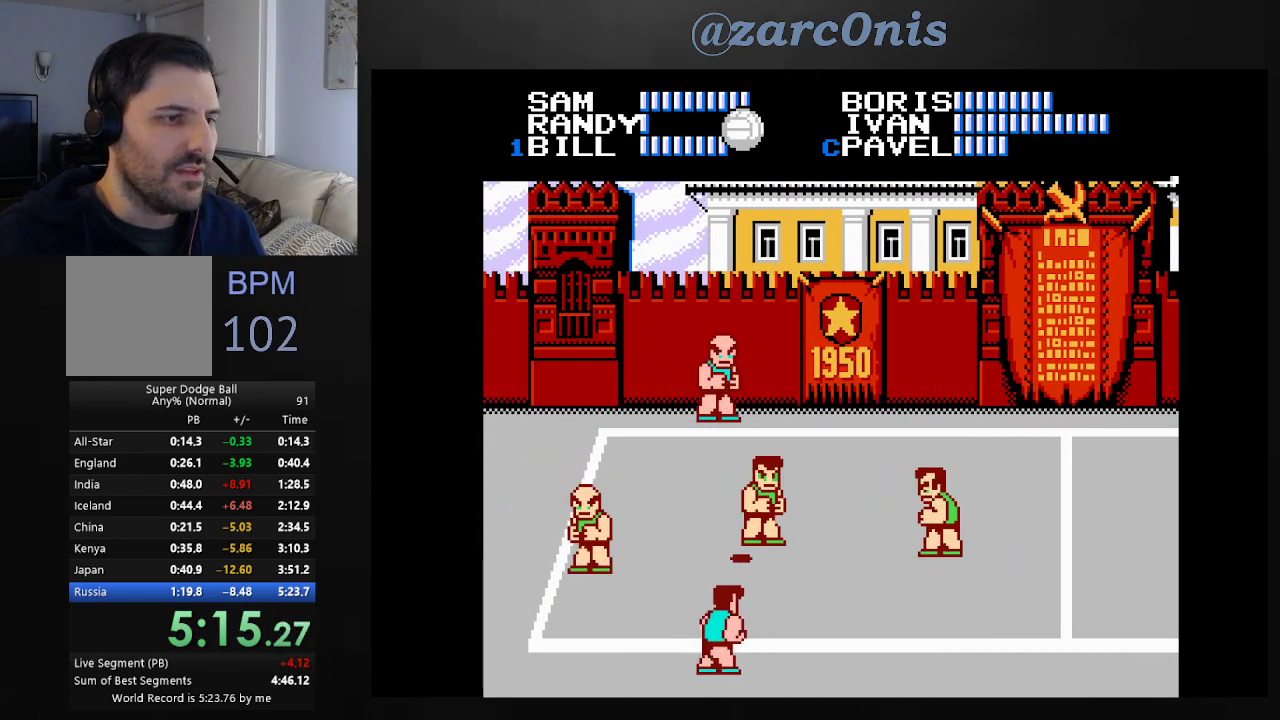
{"buttons": [], "events": [[67, "DPAD_UP", "down"], [167, "DPAD_UP", "up"], [267, "DPAD_RIGHT", "down"], [333, "A", "down"], [367, "DPAD_RIGHT", "up"], [500, "A", "up"]]}
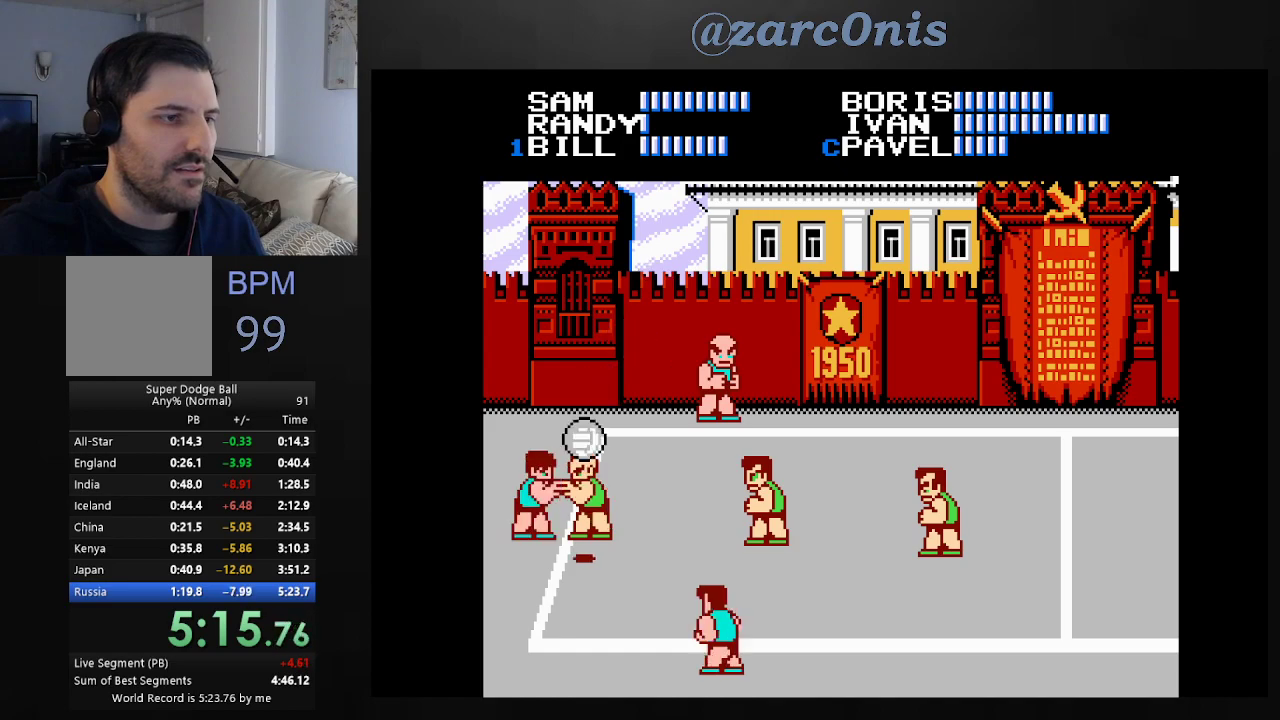
{"buttons": [], "events": [[133, "DPAD_RIGHT", "down"], [200, "DPAD_RIGHT", "up"], [300, "DPAD_RIGHT", "down"], [383, "DPAD_RIGHT", "up"]]}
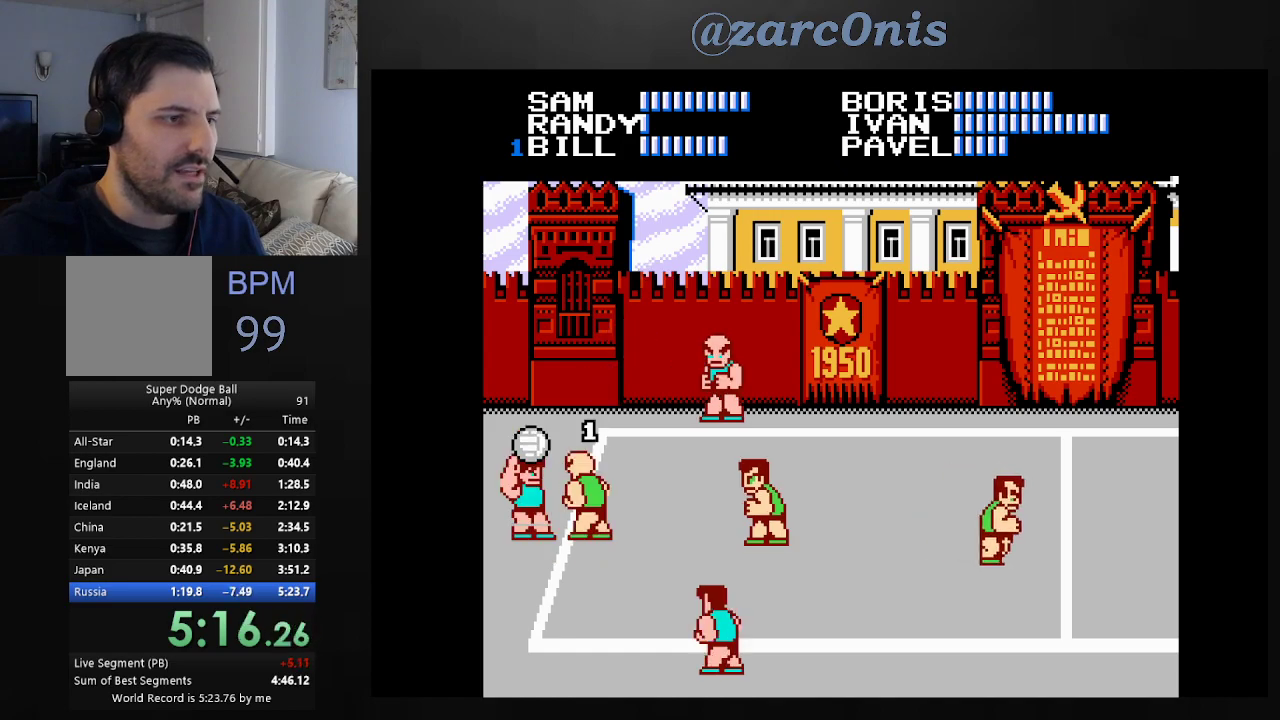
{"buttons": [], "events": [[17, "A", "down"], [150, "A", "up"]]}
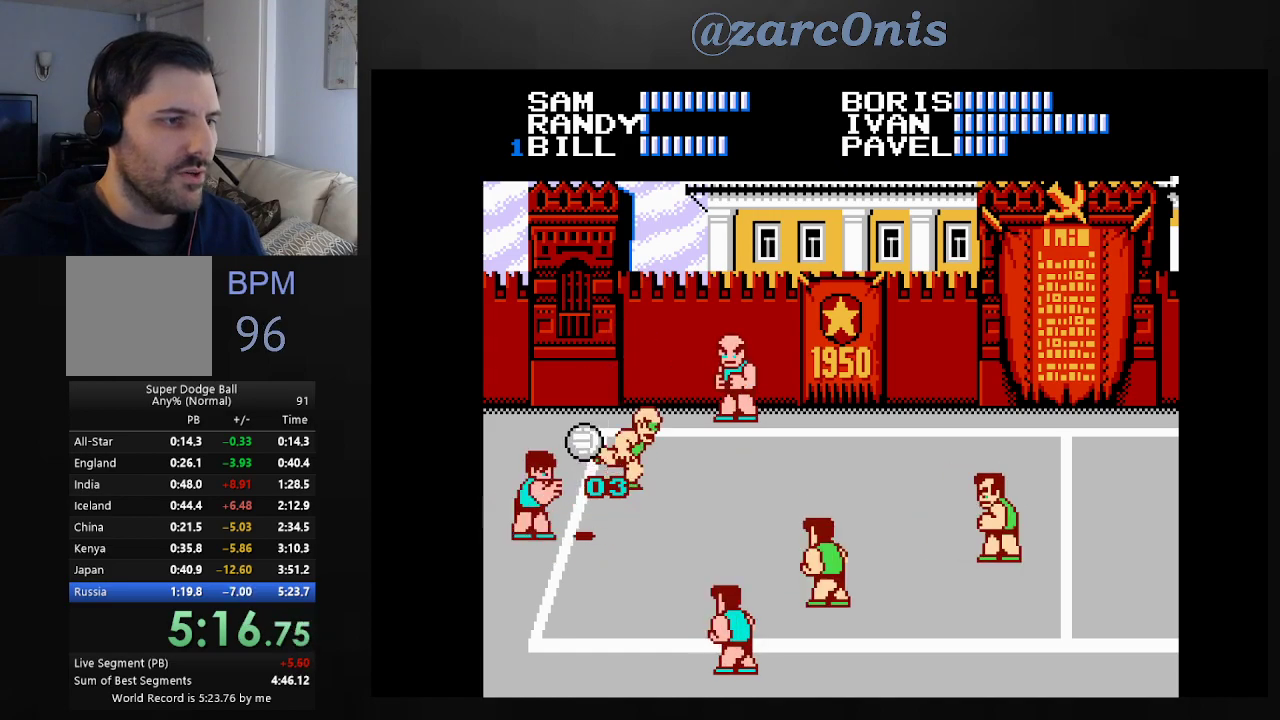
{"buttons": [], "events": [[67, "DPAD_RIGHT", "down"], [117, "DPAD_RIGHT", "up"]]}
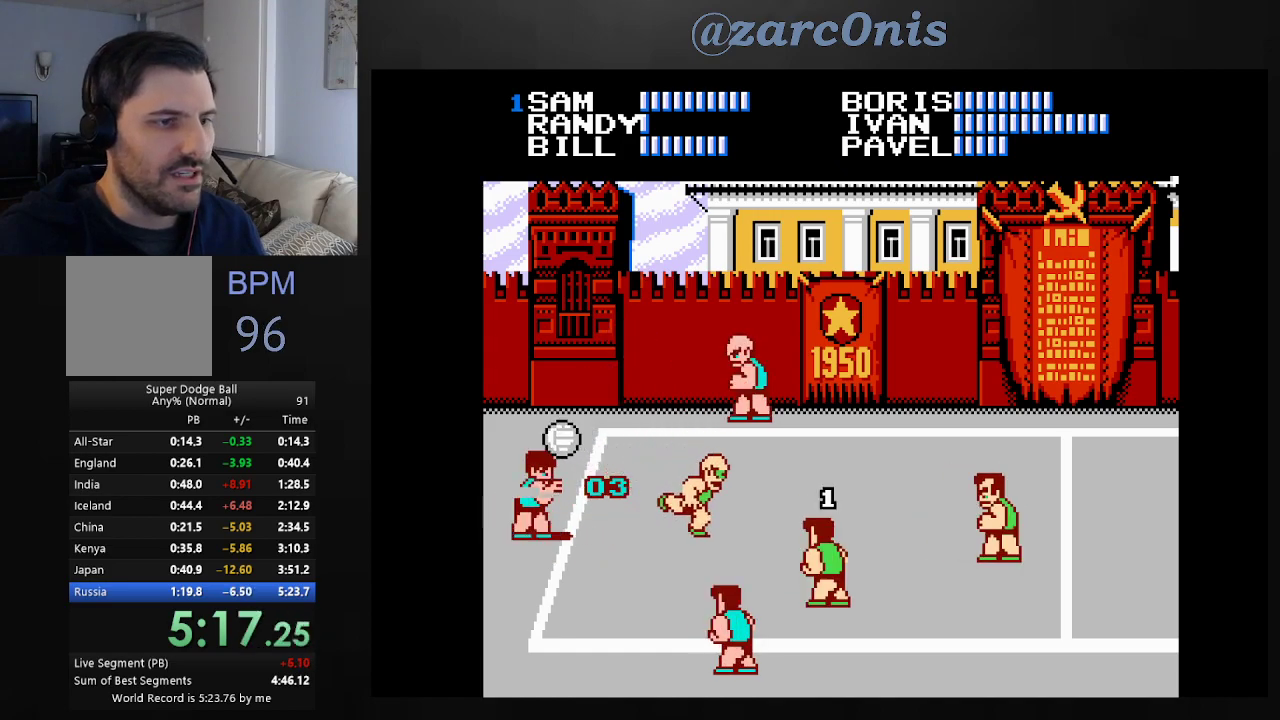
{"buttons": ["DPAD_UP", "DPAD_LEFT"], "events": [[17, "DPAD_LEFT", "down"], [83, "DPAD_UP", "down"]]}
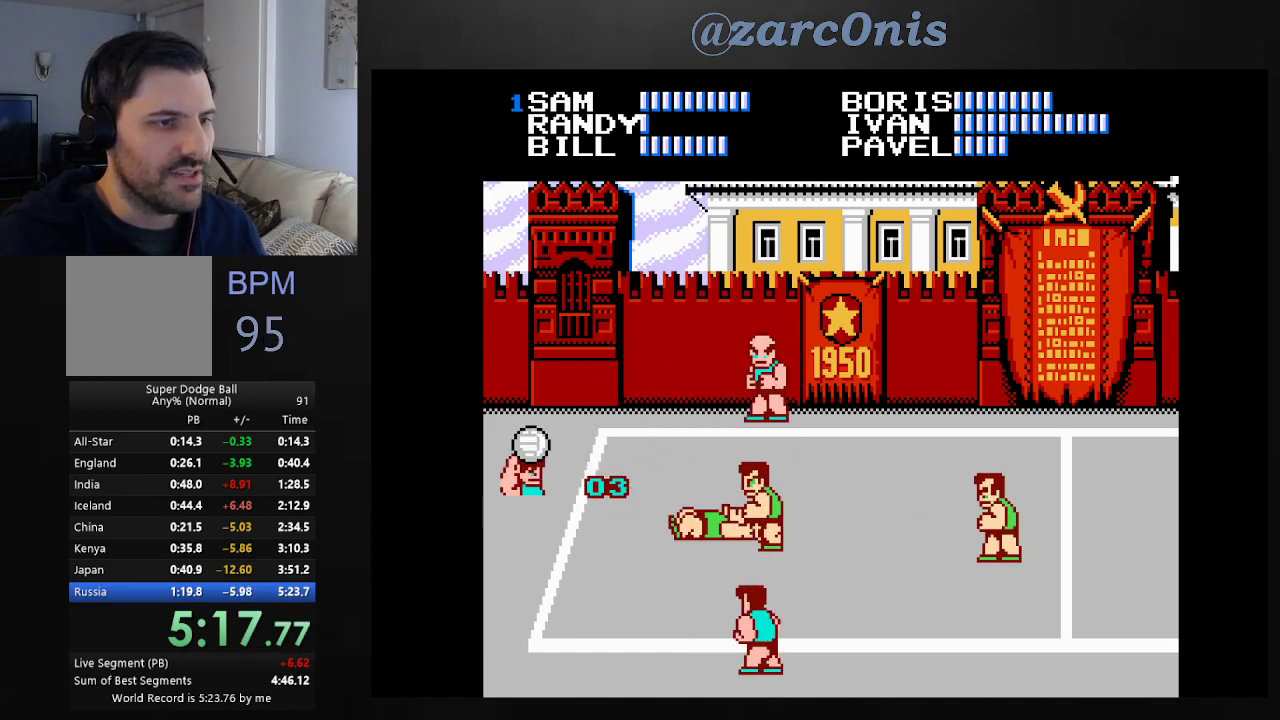
{"buttons": ["A"], "events": [[200, "DPAD_UP", "up"], [350, "A", "down"], [433, "DPAD_LEFT", "up"]]}
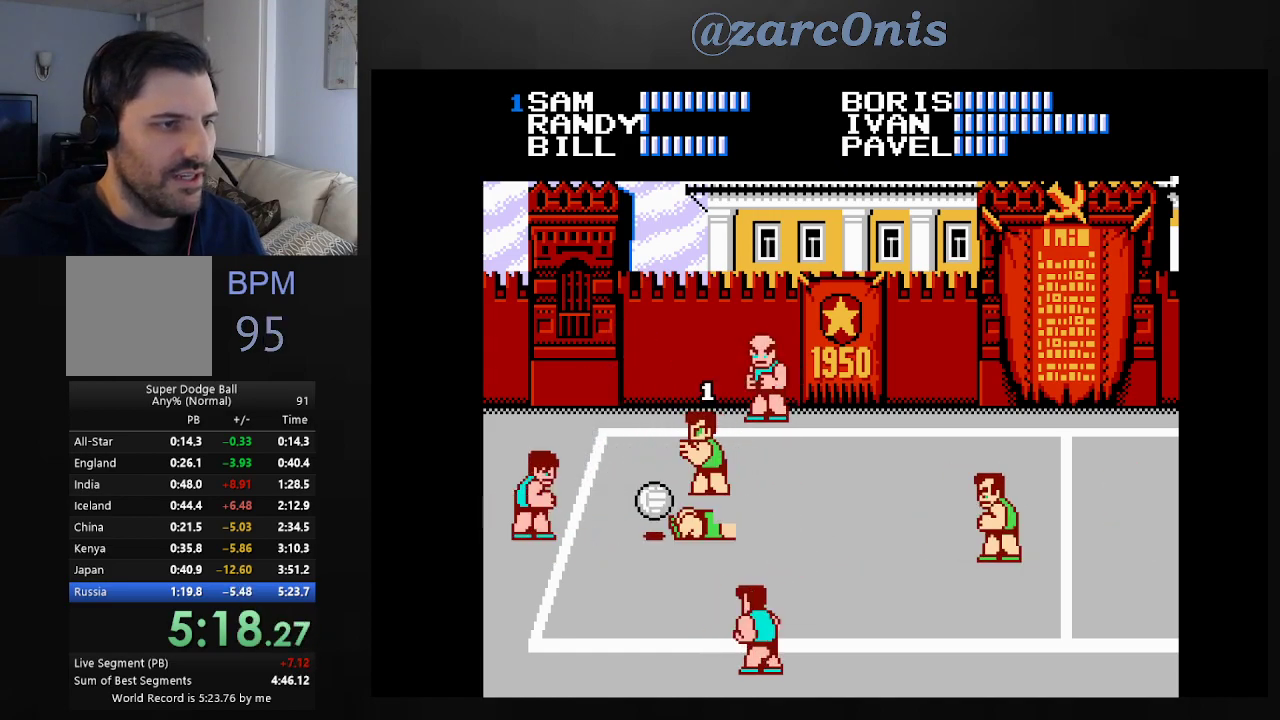
{"buttons": [], "events": [[100, "A", "up"]]}
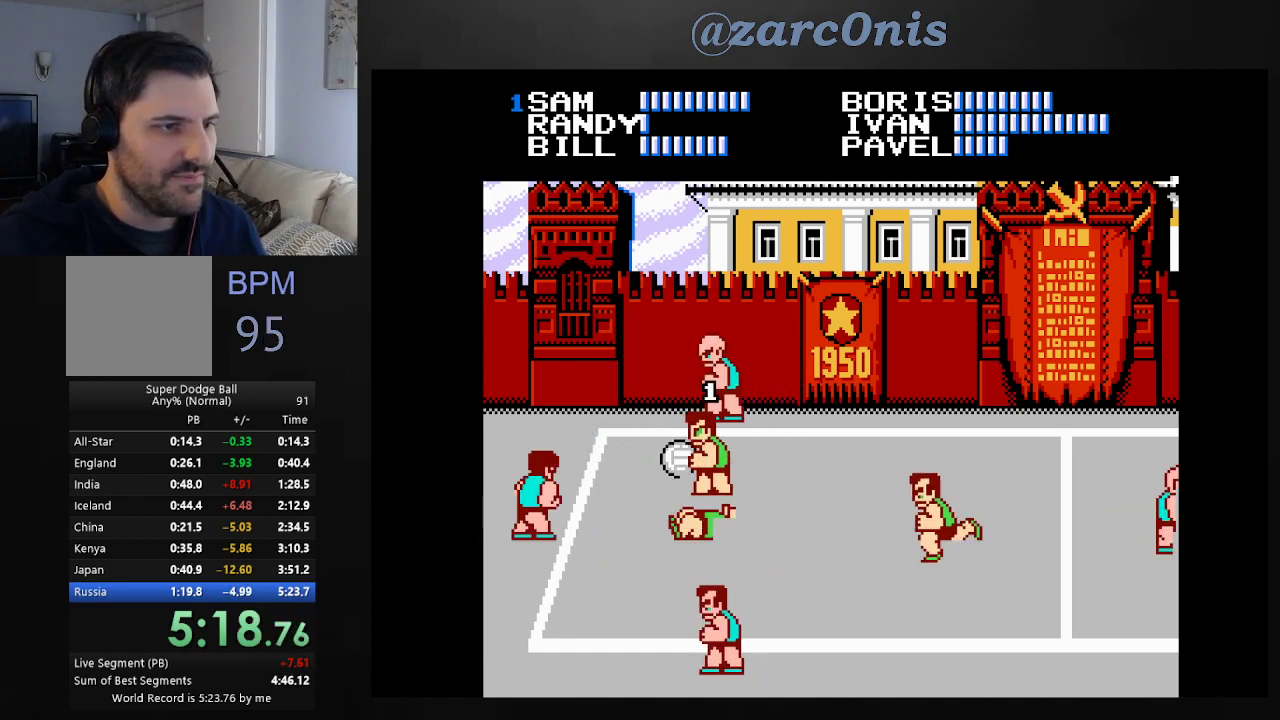
{"buttons": ["DPAD_RIGHT"], "events": [[17, "DPAD_RIGHT", "down"]]}